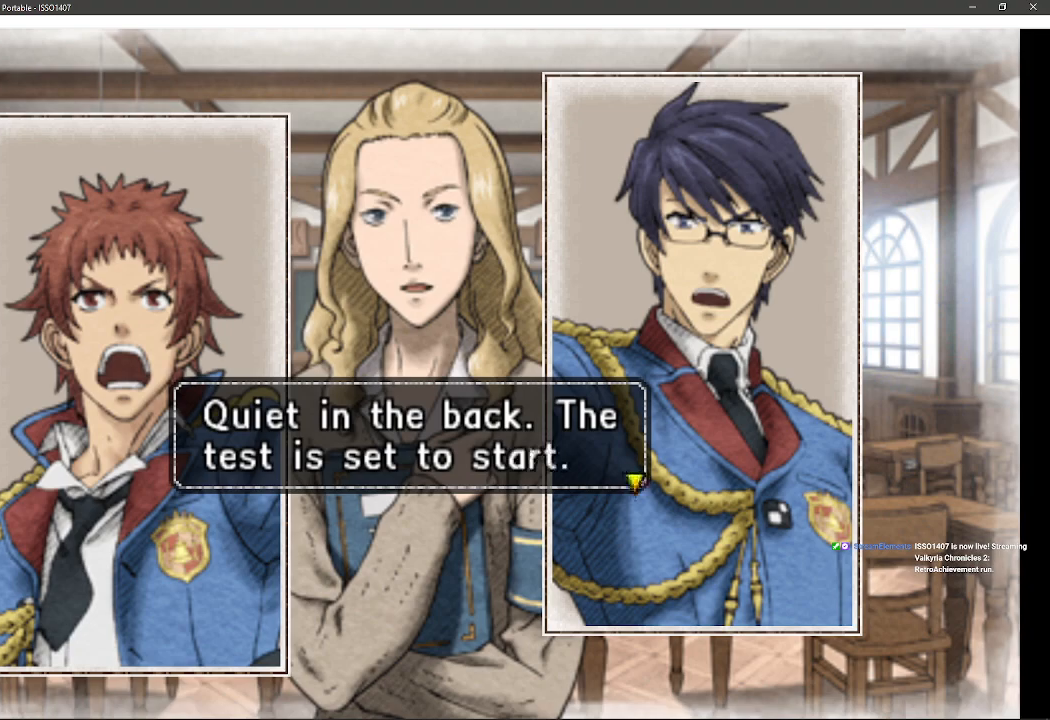
Gameplay with a controller (PlayStation layout); each line is a JSON object with the inputs held at the frame after it. "events" lists button and stick changes between this image and that frame as [ms after this image, input, new state], when the widget could be followed in between. Not read: SQUARE TRIANGLE.
{"buttons": ["CROSS"], "left_stick": "center", "right_stick": "center", "events": [[383, "CROSS", "down"]]}
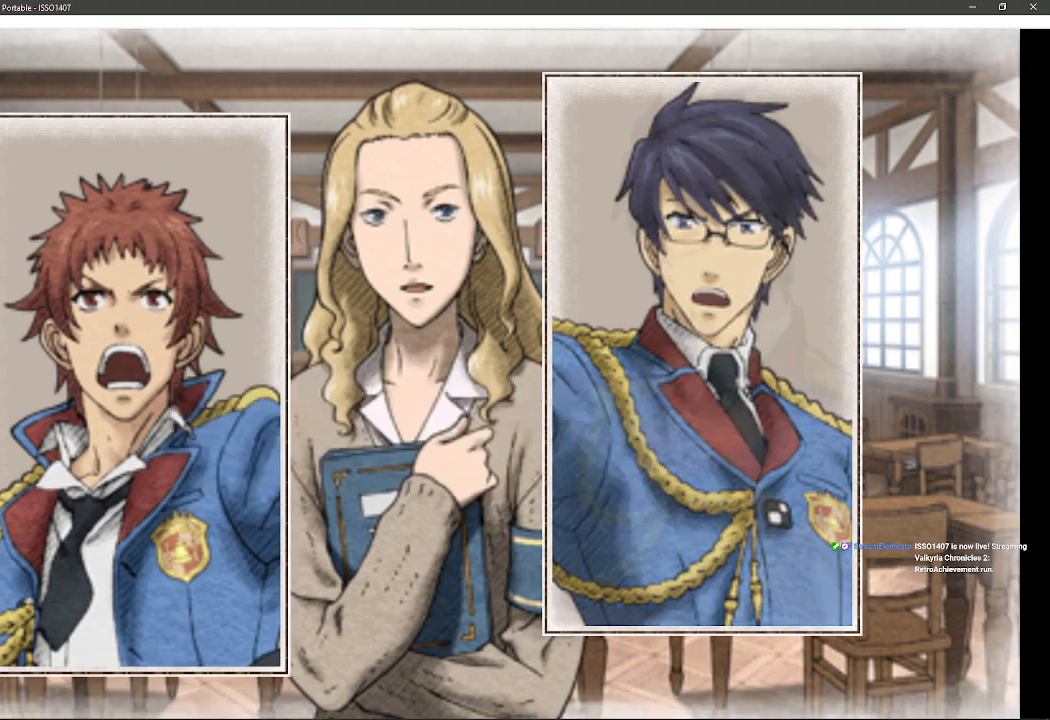
{"buttons": [], "left_stick": "center", "right_stick": "center", "events": [[67, "CROSS", "up"]]}
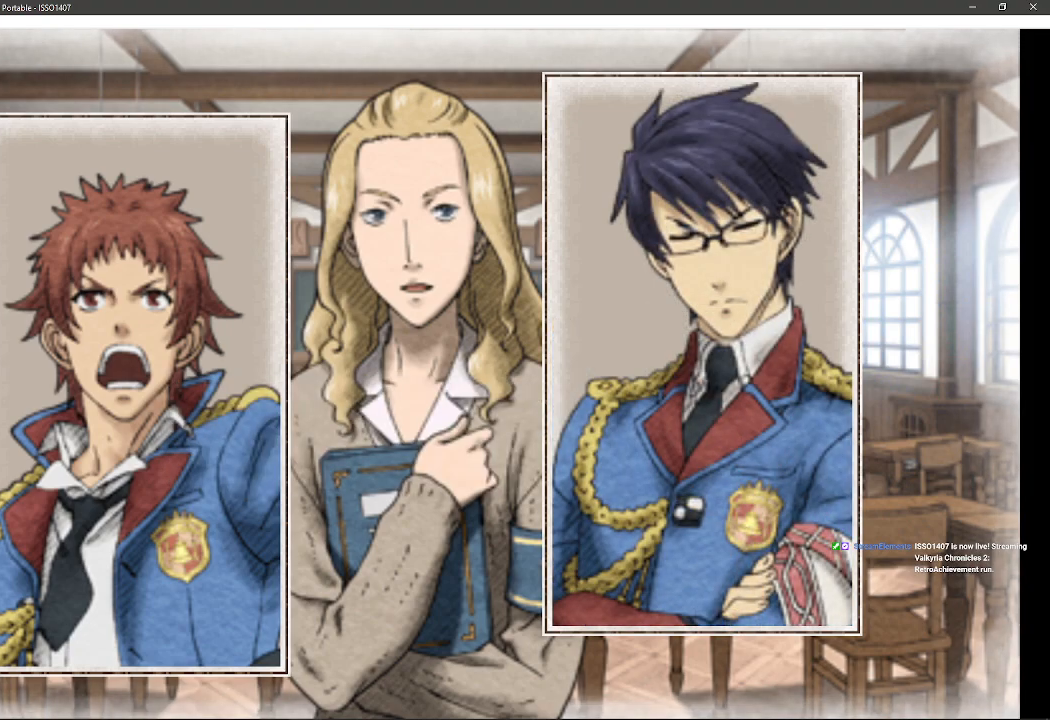
{"buttons": [], "left_stick": "center", "right_stick": "center", "events": []}
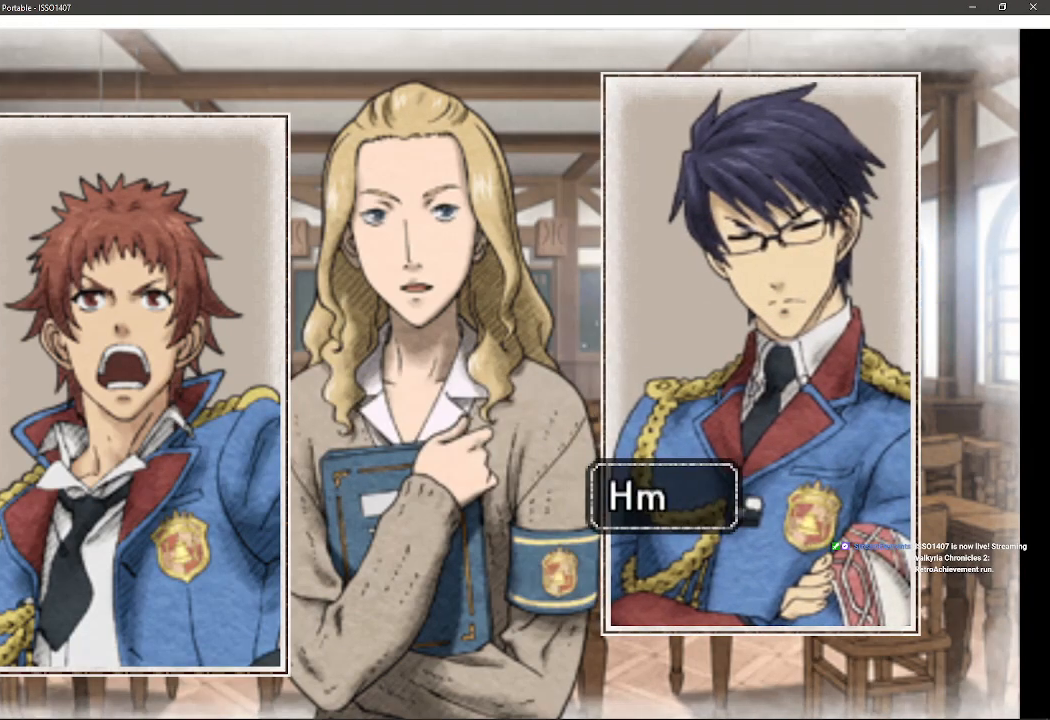
{"buttons": [], "left_stick": "center", "right_stick": "center", "events": []}
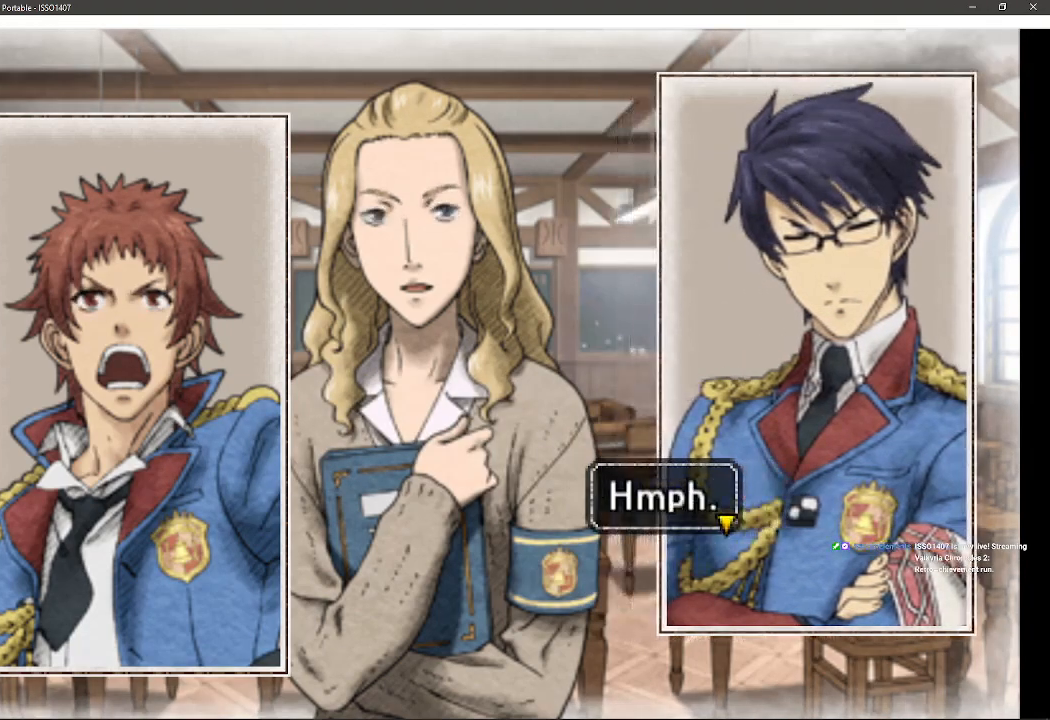
{"buttons": ["CROSS"], "left_stick": "center", "right_stick": "center", "events": [[400, "CROSS", "down"]]}
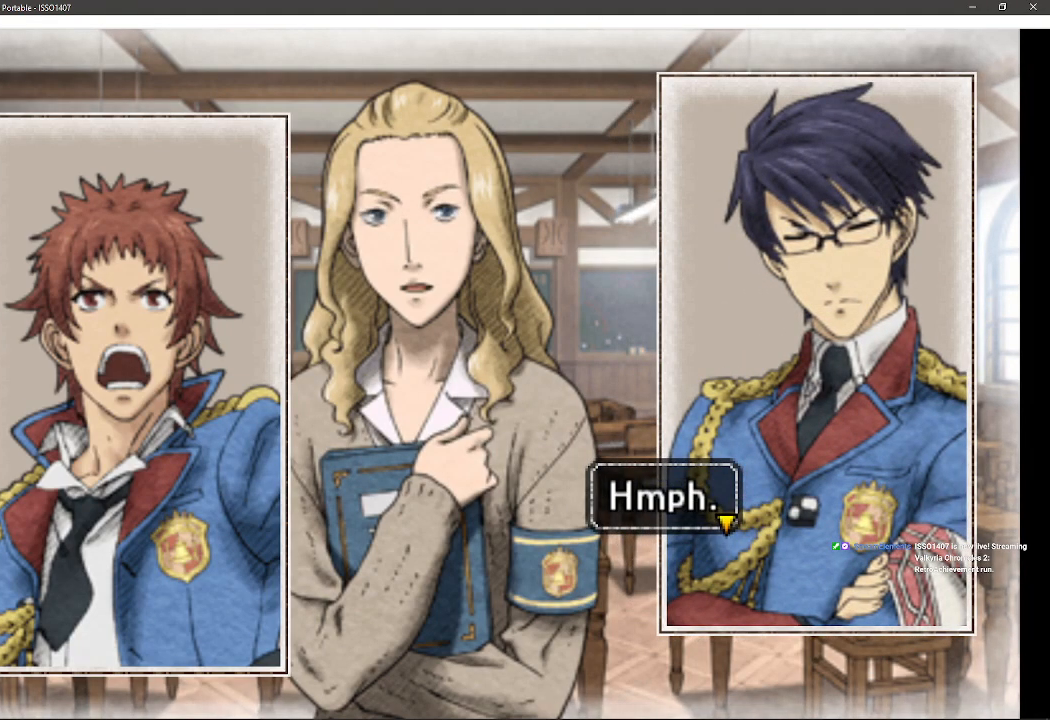
{"buttons": [], "left_stick": "center", "right_stick": "center", "events": [[67, "CROSS", "up"]]}
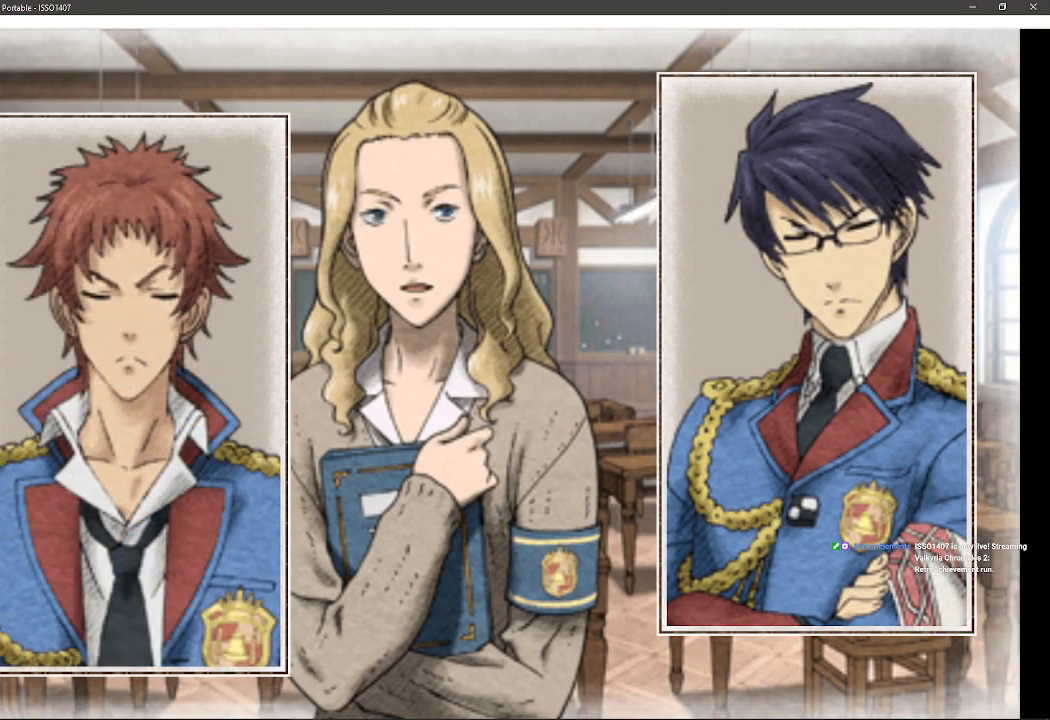
{"buttons": [], "left_stick": "center", "right_stick": "center", "events": [[50, "left_stick", "down-left"], [100, "left_stick", "center"]]}
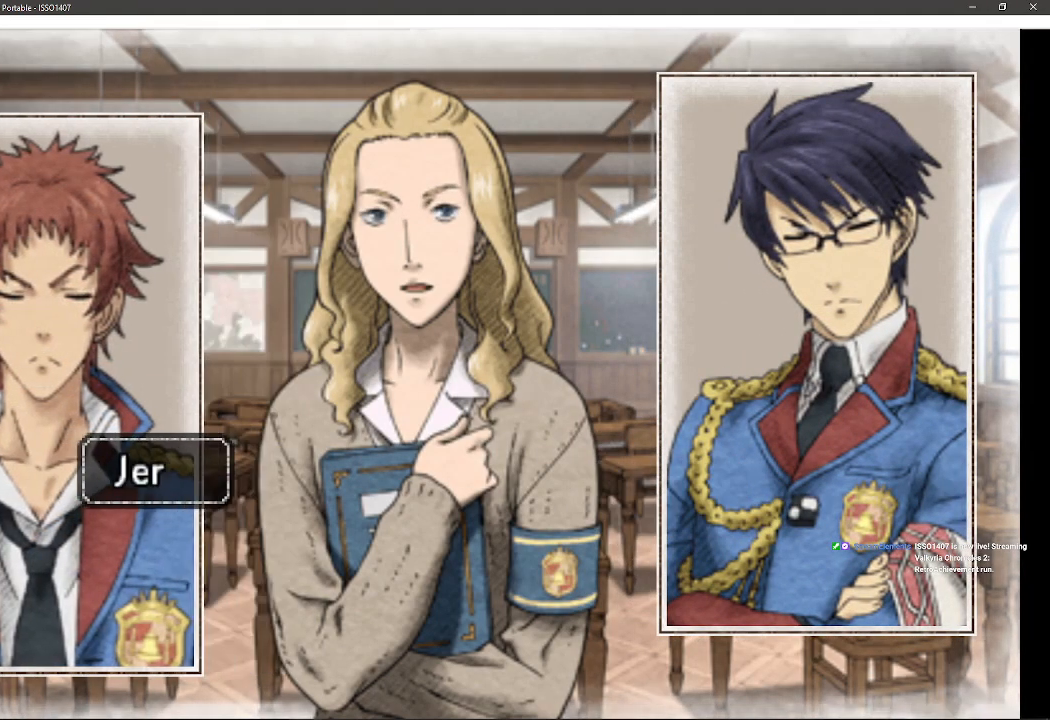
{"buttons": [], "left_stick": "center", "right_stick": "center", "events": []}
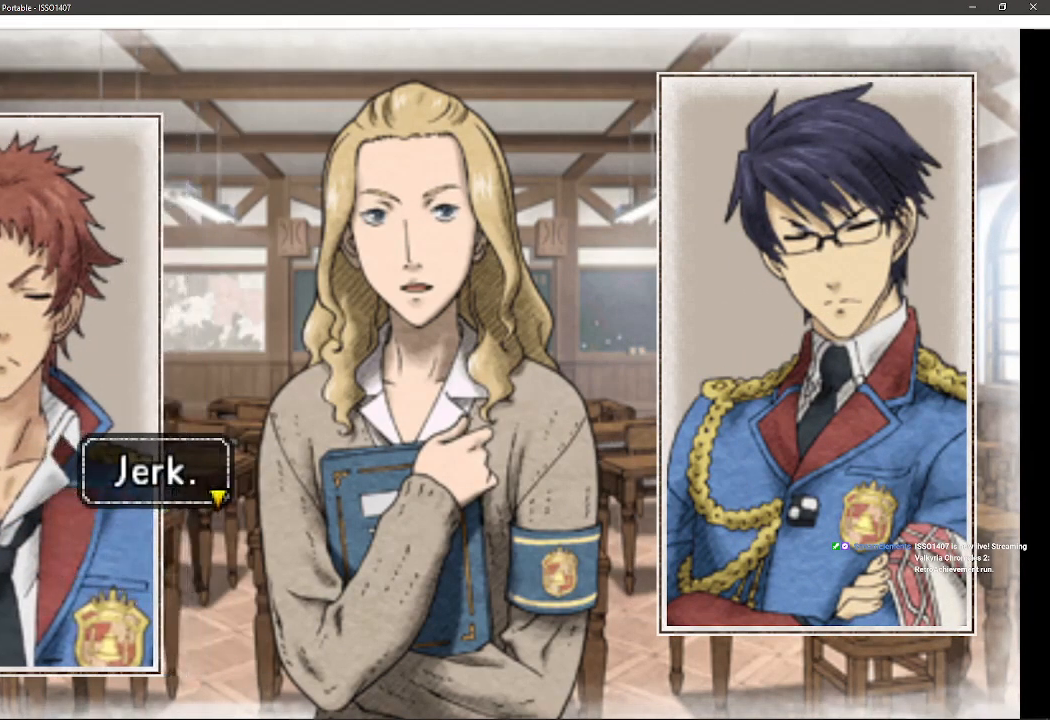
{"buttons": ["CROSS"], "left_stick": "center", "right_stick": "center", "events": [[400, "CROSS", "down"]]}
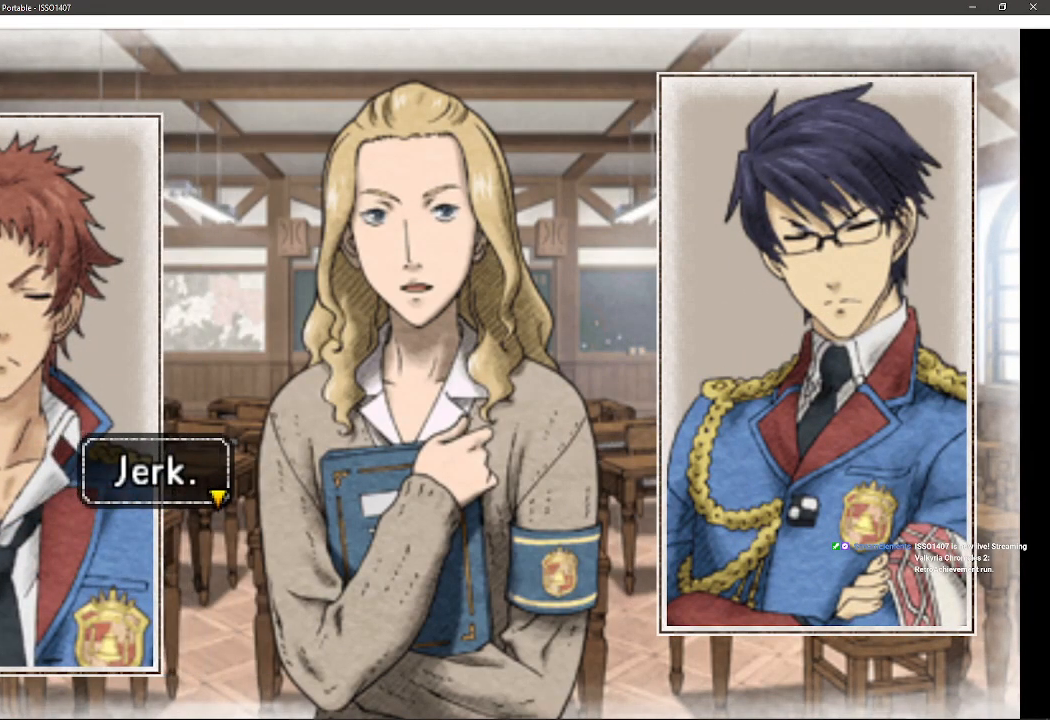
{"buttons": [], "left_stick": "center", "right_stick": "center", "events": [[50, "CROSS", "up"]]}
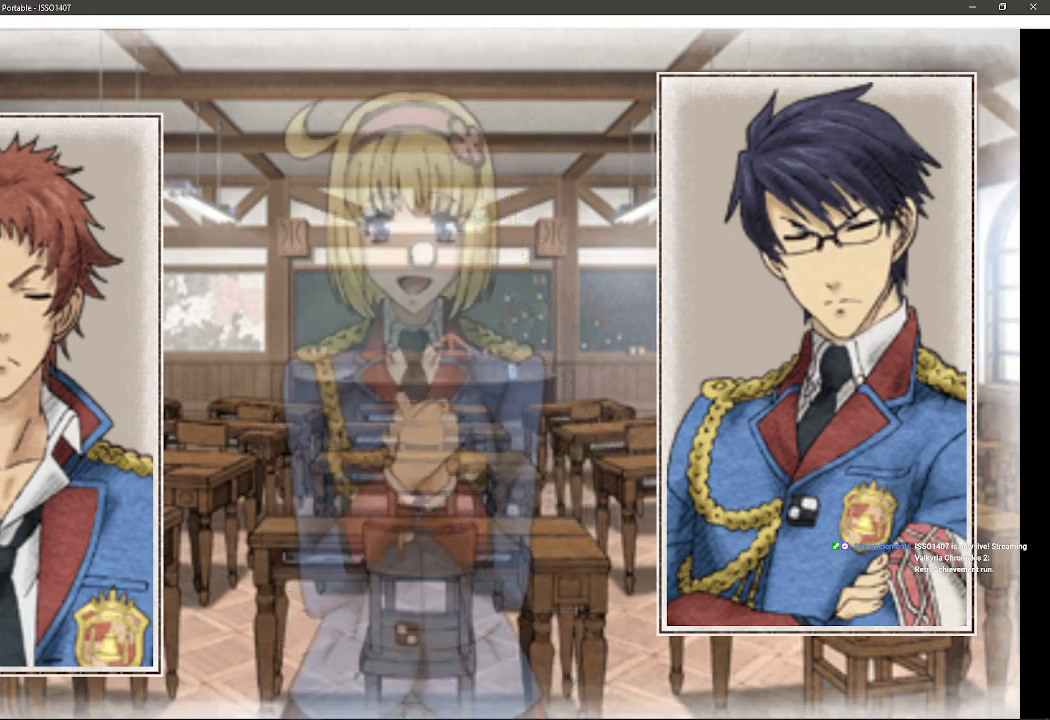
{"buttons": [], "left_stick": "center", "right_stick": "center", "events": []}
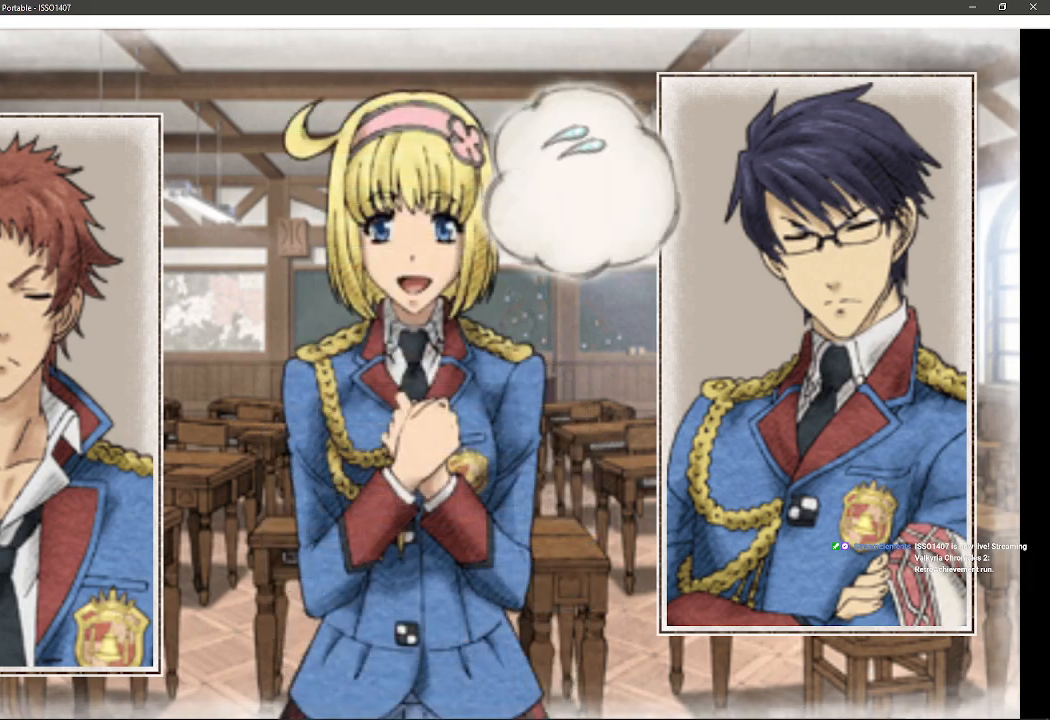
{"buttons": [], "left_stick": "center", "right_stick": "center", "events": []}
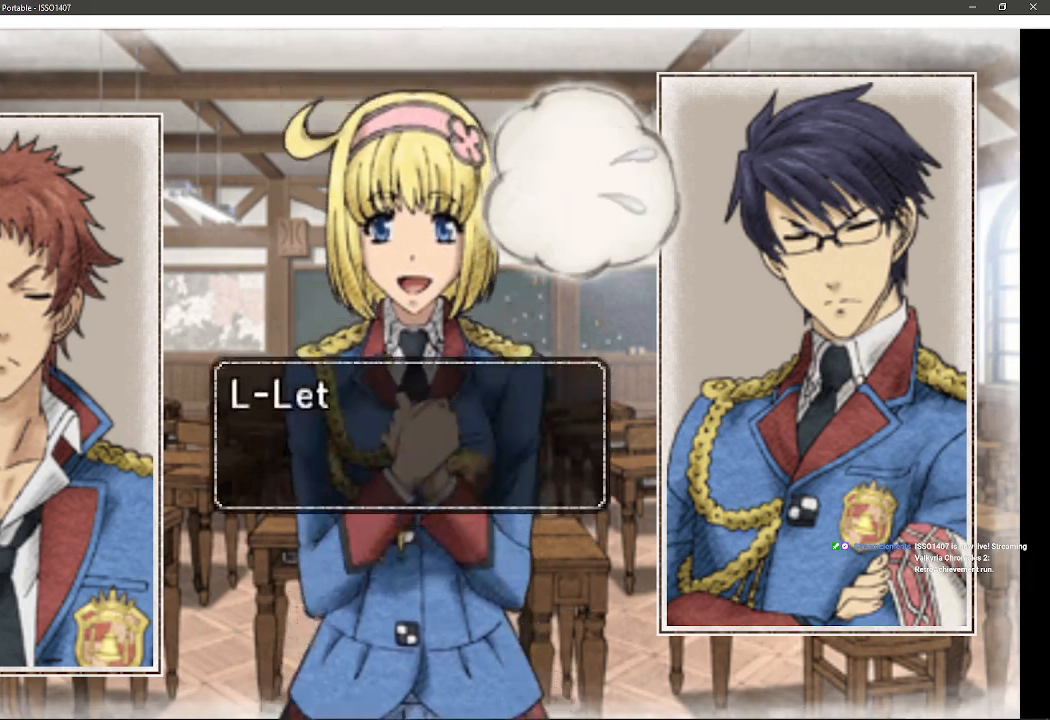
{"buttons": [], "left_stick": "center", "right_stick": "center", "events": []}
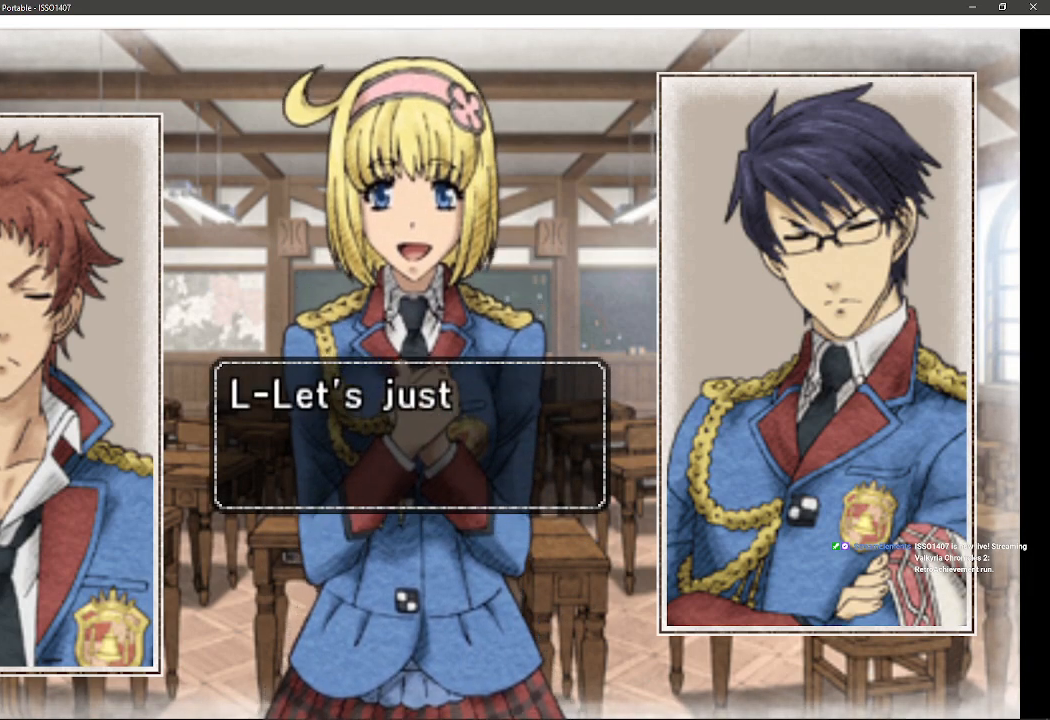
{"buttons": [], "left_stick": "center", "right_stick": "center", "events": []}
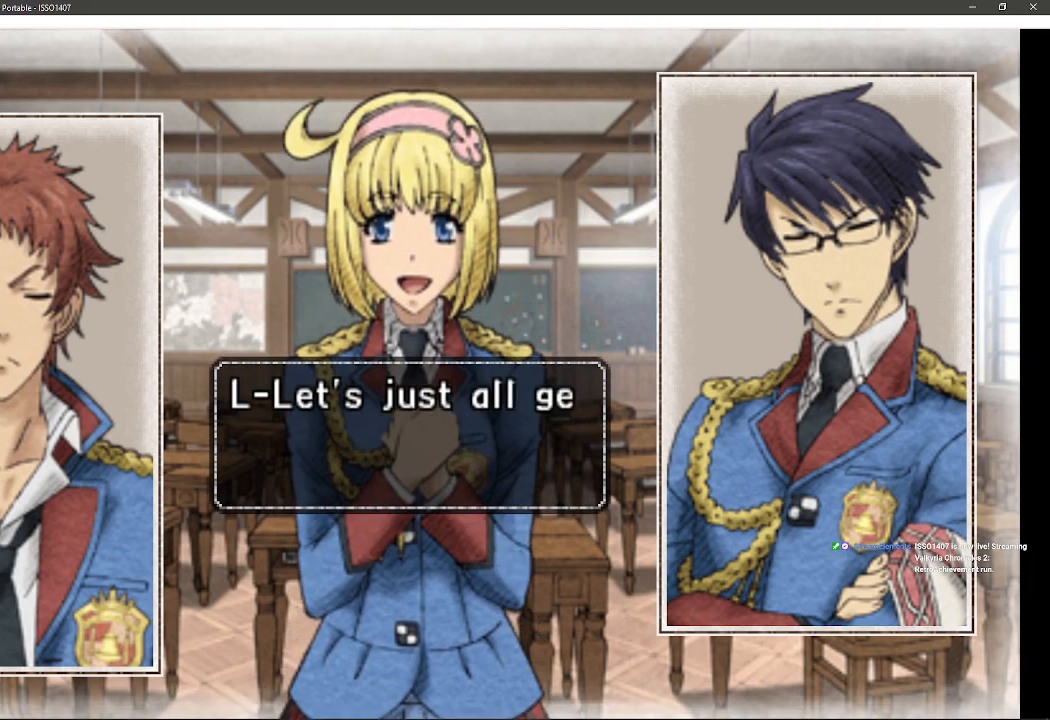
{"buttons": [], "left_stick": "center", "right_stick": "center", "events": []}
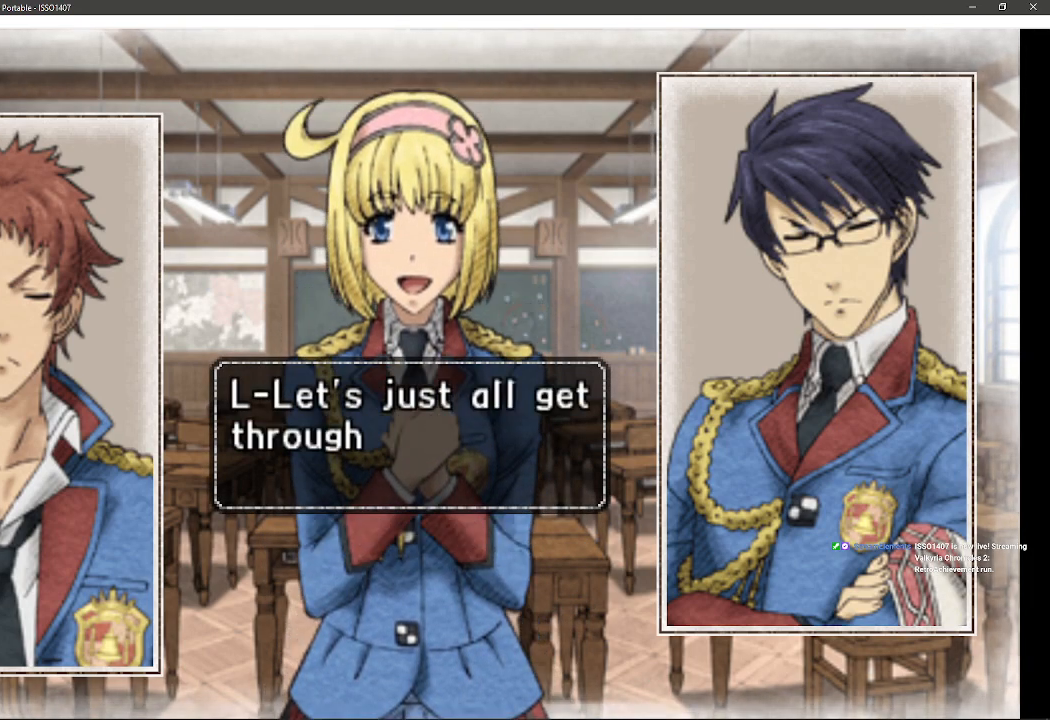
{"buttons": [], "left_stick": "center", "right_stick": "center", "events": []}
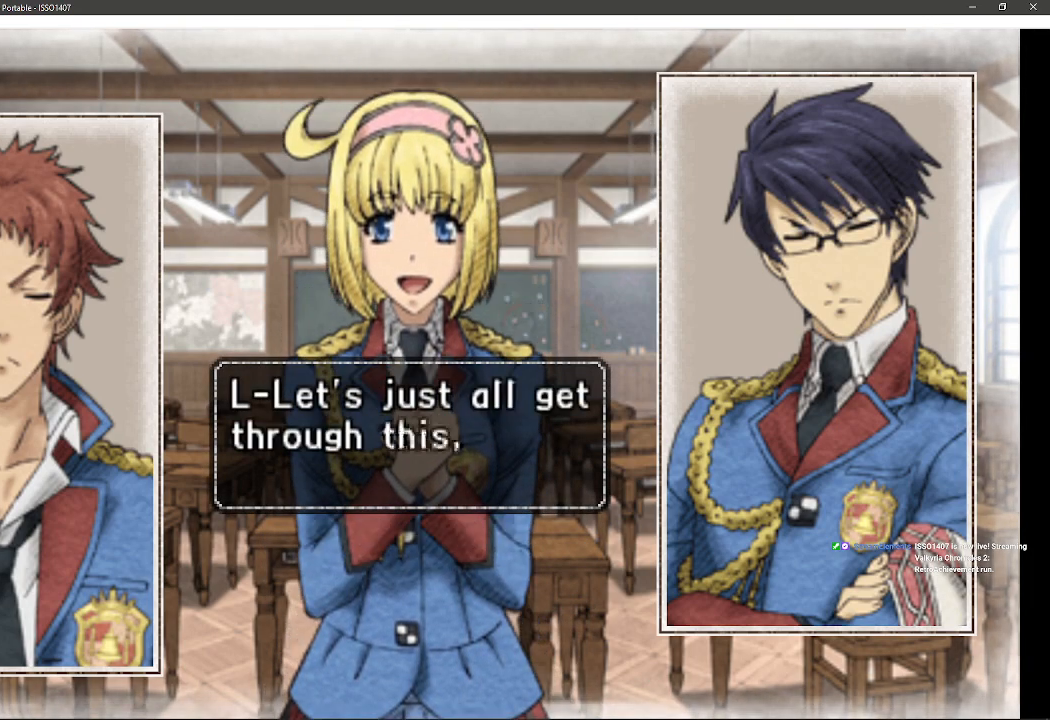
{"buttons": [], "left_stick": "center", "right_stick": "center", "events": []}
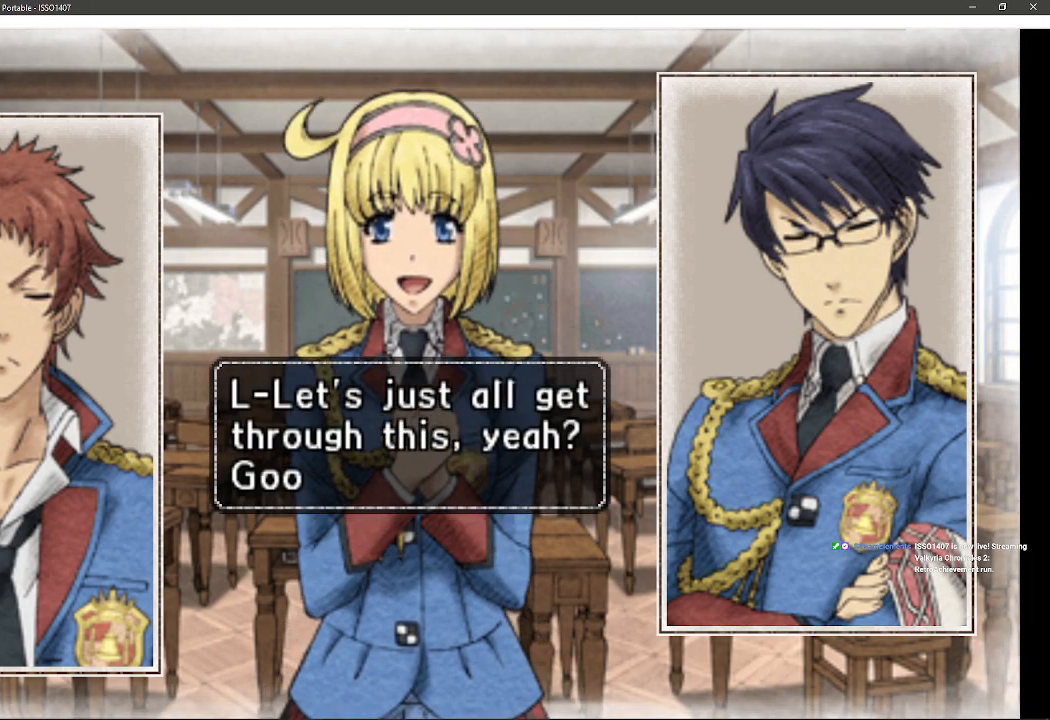
{"buttons": [], "left_stick": "center", "right_stick": "center", "events": []}
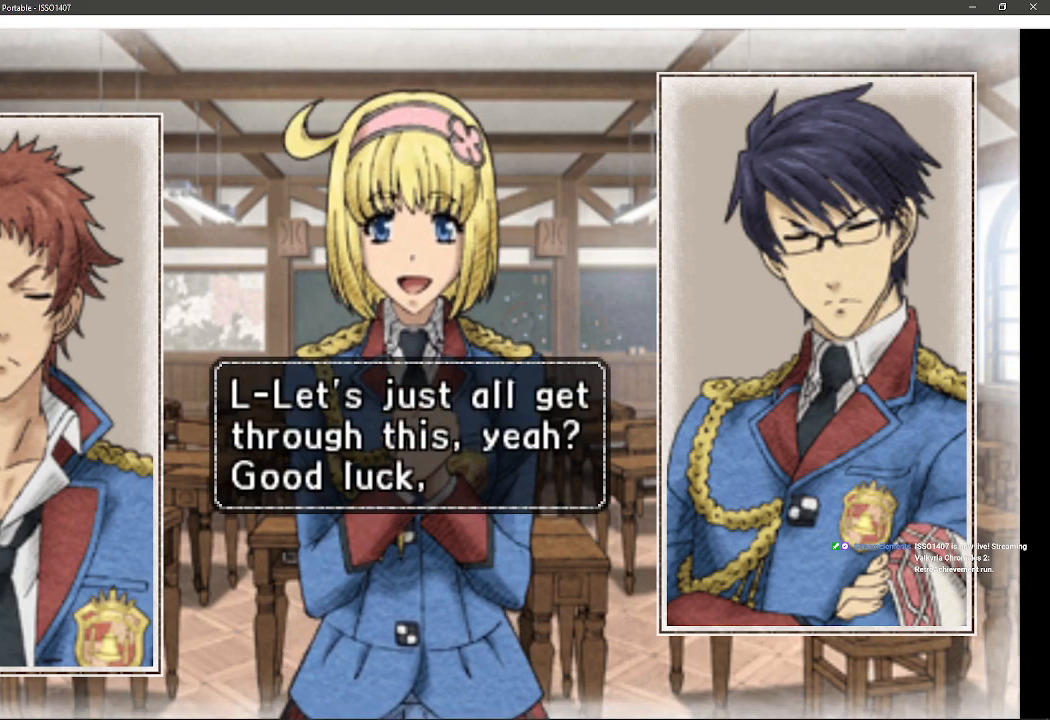
{"buttons": [], "left_stick": "center", "right_stick": "center", "events": []}
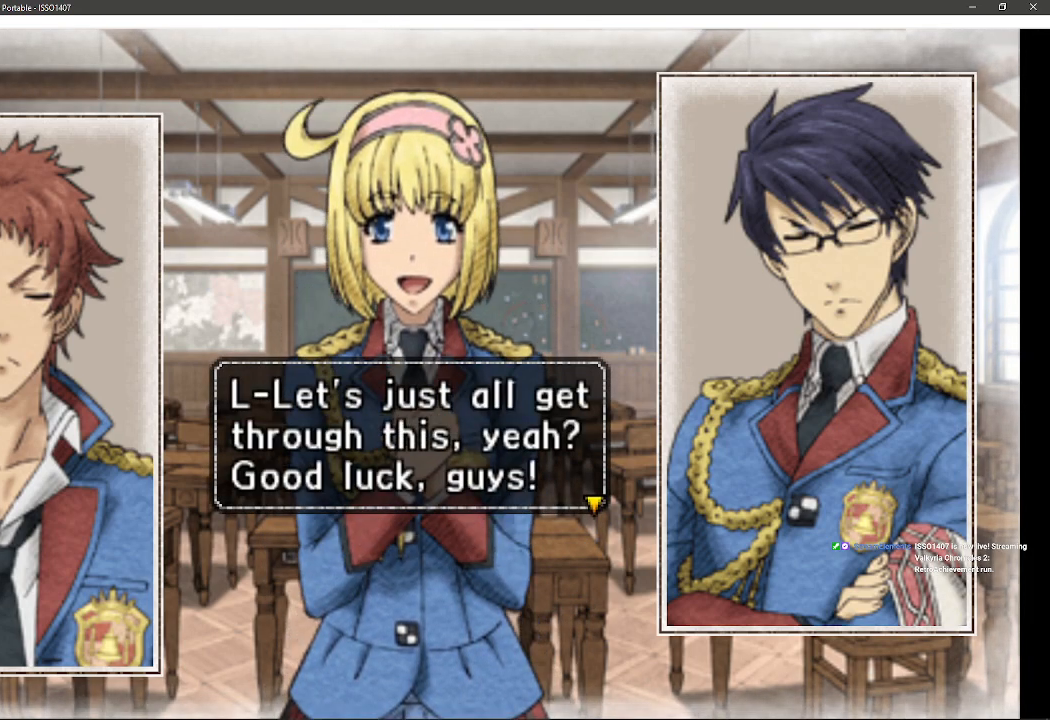
{"buttons": ["CROSS"], "left_stick": "center", "right_stick": "center", "events": [[483, "CROSS", "down"]]}
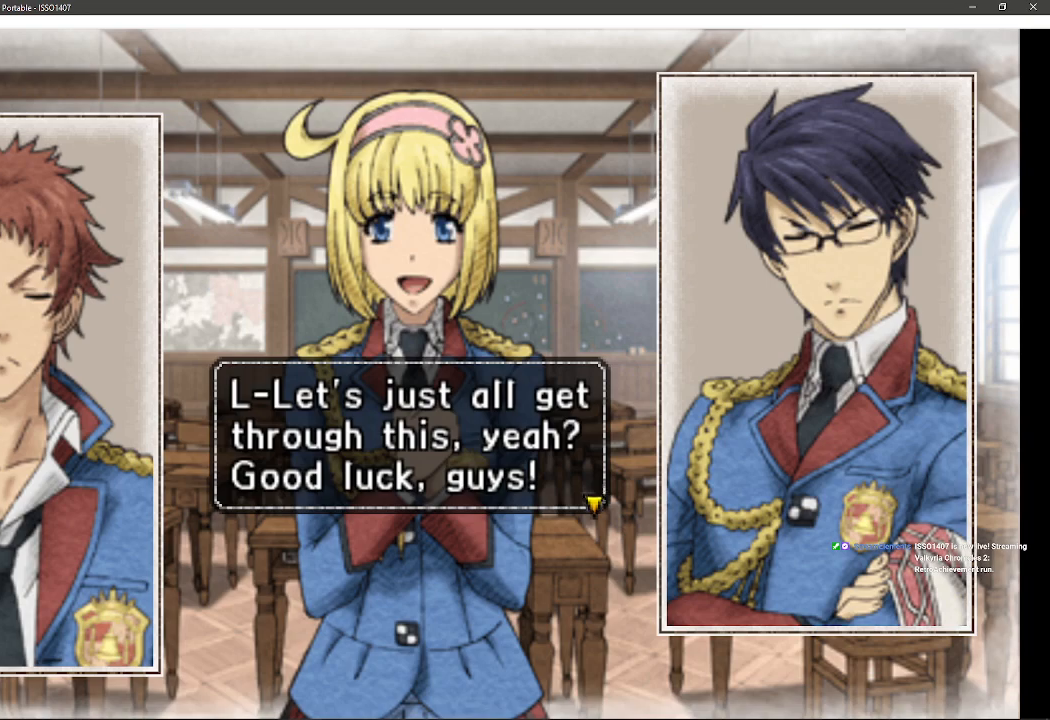
{"buttons": [], "left_stick": "center", "right_stick": "center", "events": [[167, "CROSS", "up"]]}